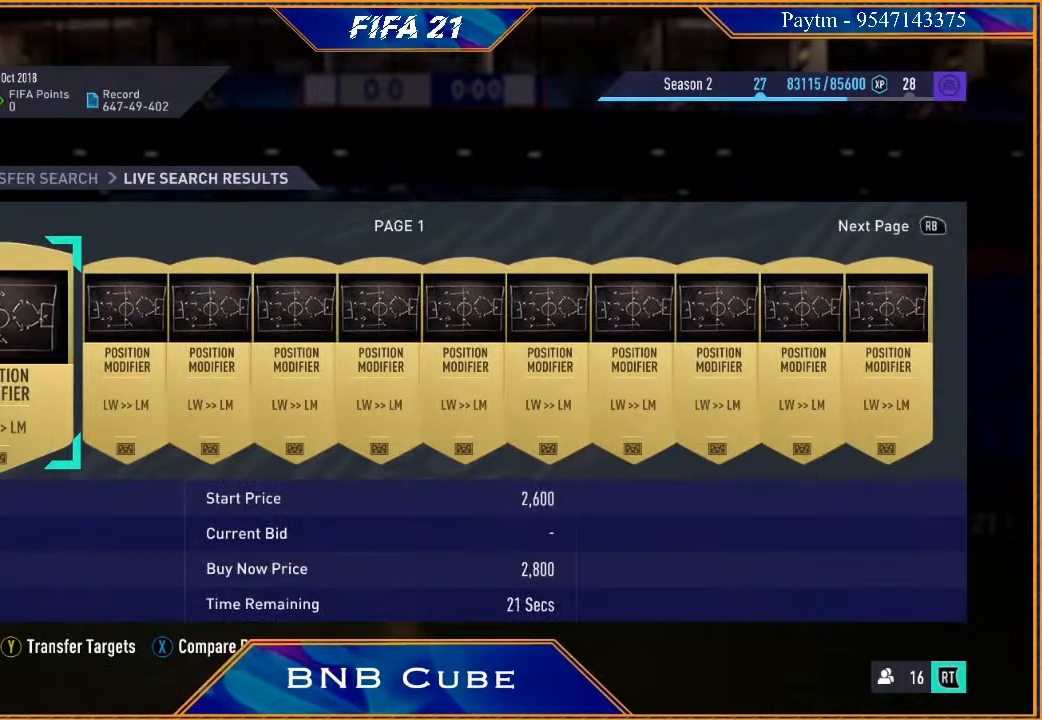
Gameplay with a controller (Xbox layout); each line is a JSON object with the inputs held at the frame after it. "events" lists button and stick changes between this image and that frame as [ms after this image, input, new state], when the widget could be followed in between. Not read: L3.
{"buttons": [], "left_stick": "center", "right_stick": "center", "events": []}
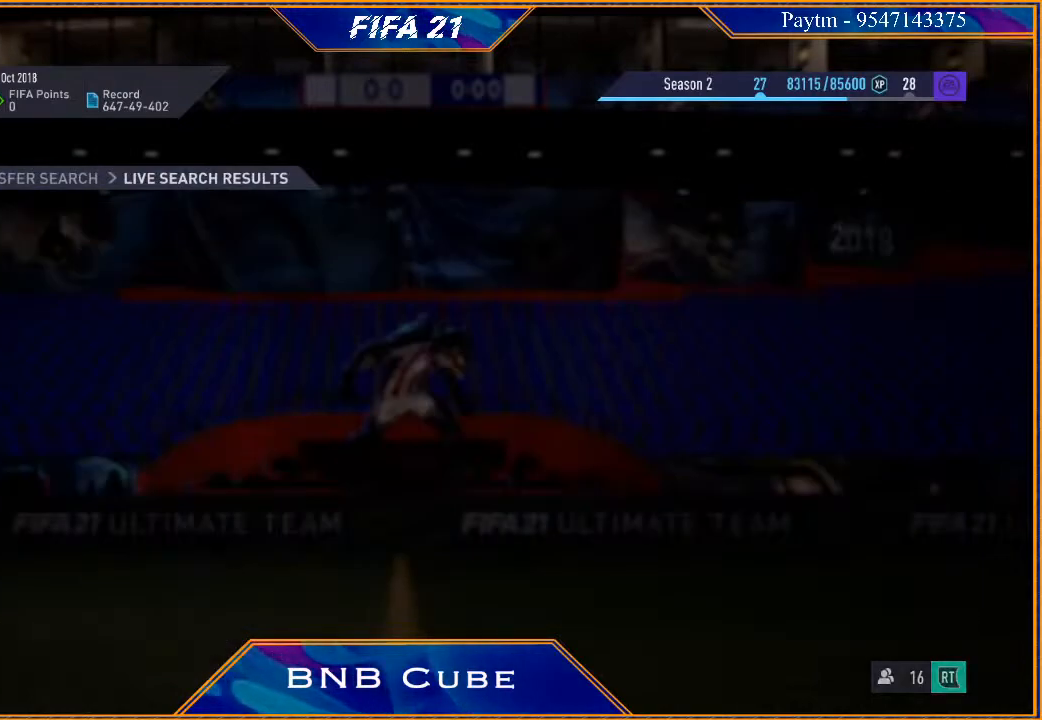
{"buttons": [], "left_stick": "center", "right_stick": "center", "events": []}
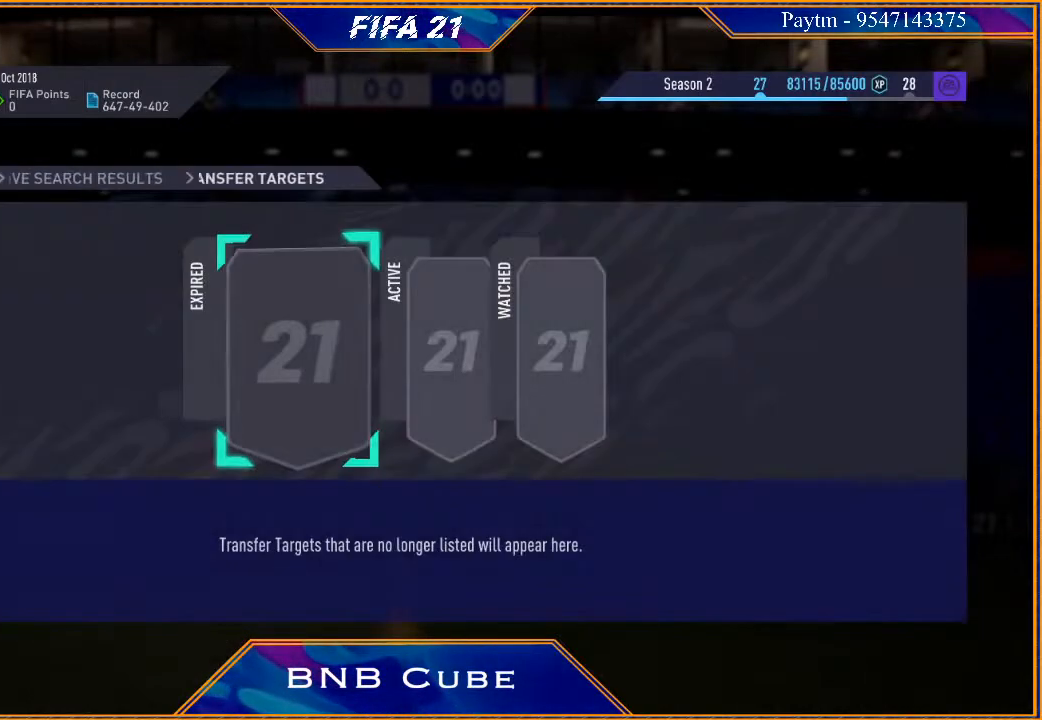
{"buttons": [], "left_stick": "center", "right_stick": "center", "events": [[167, "B", "down"], [300, "B", "up"]]}
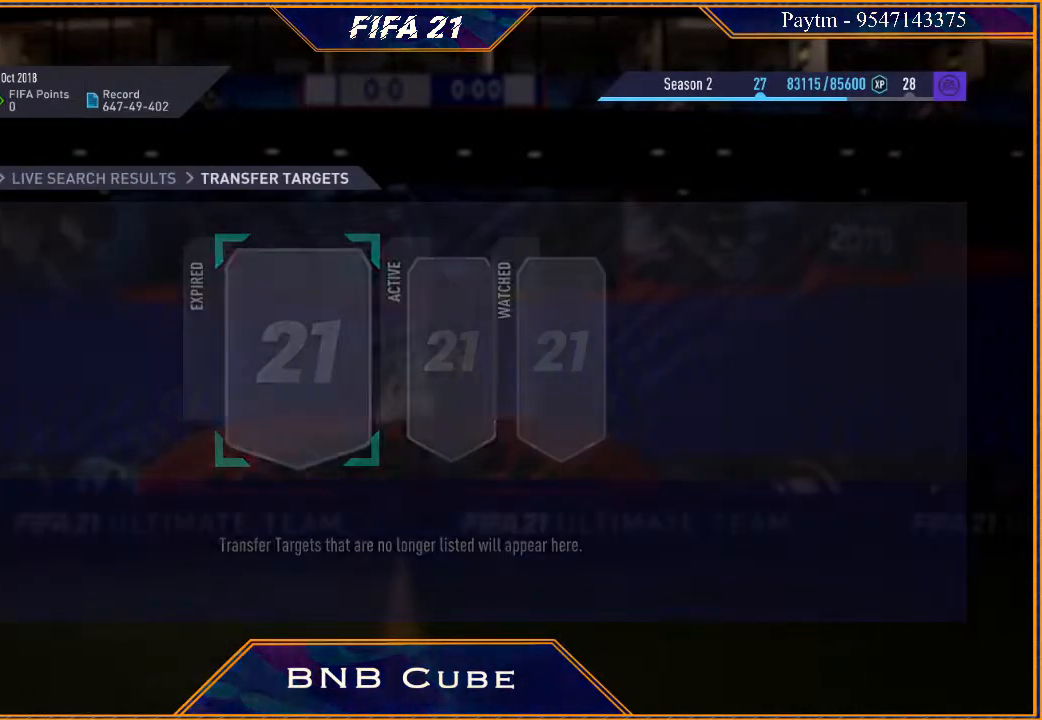
{"buttons": [], "left_stick": "center", "right_stick": "center", "events": []}
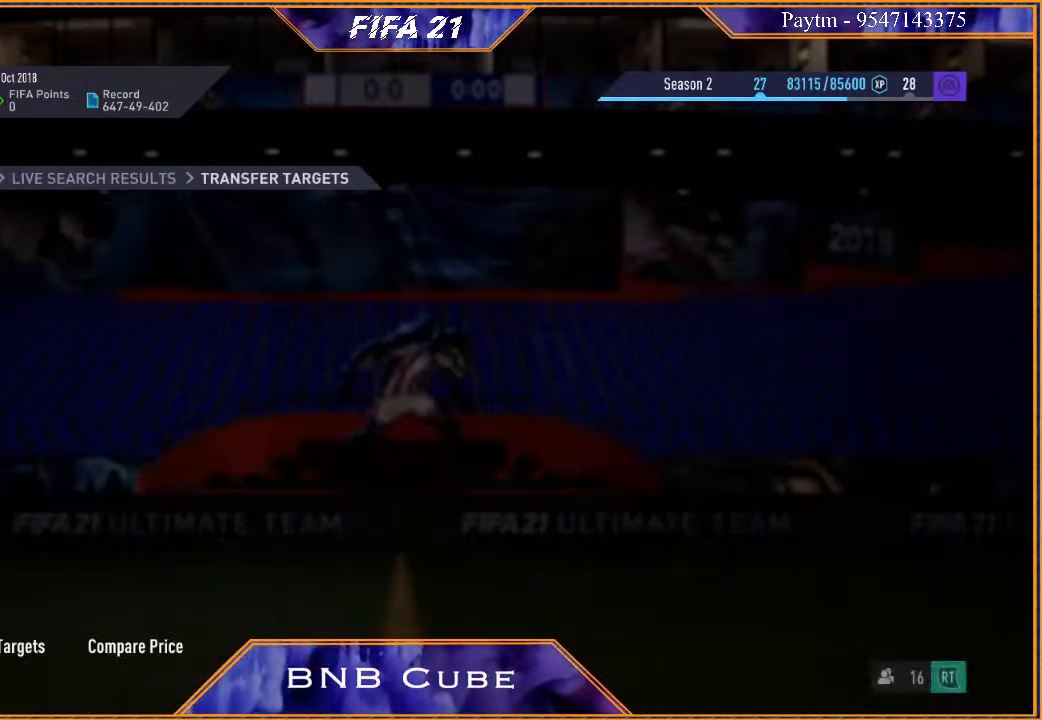
{"buttons": [], "left_stick": "center", "right_stick": "center", "events": []}
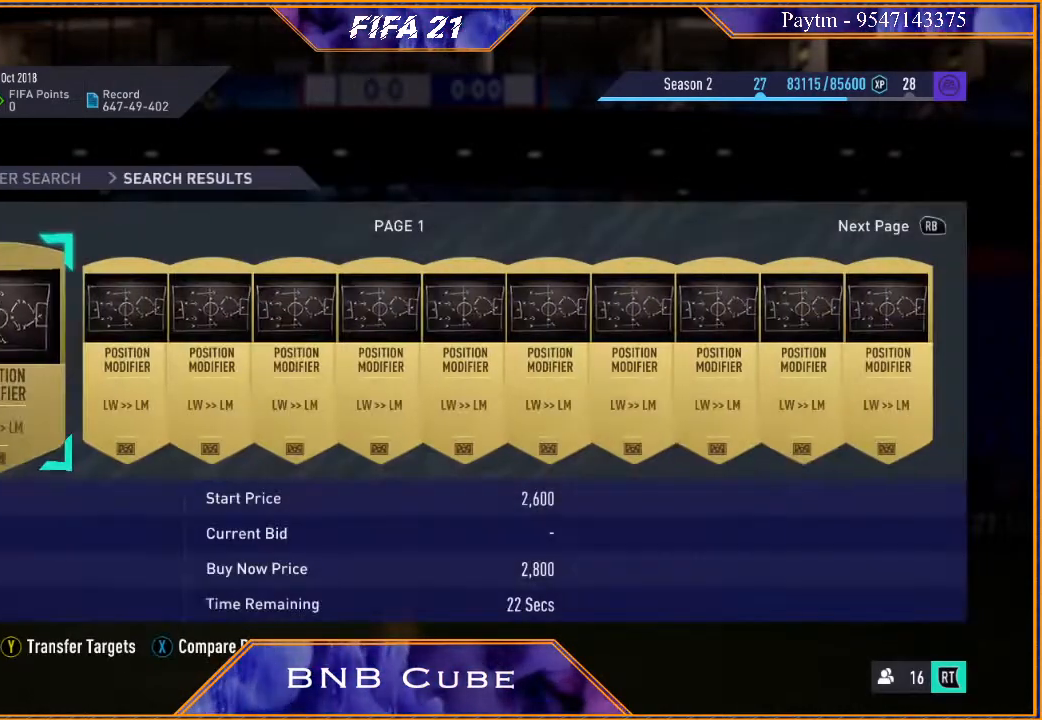
{"buttons": [], "left_stick": "center", "right_stick": "center", "events": [[267, "B", "down"], [367, "B", "up"]]}
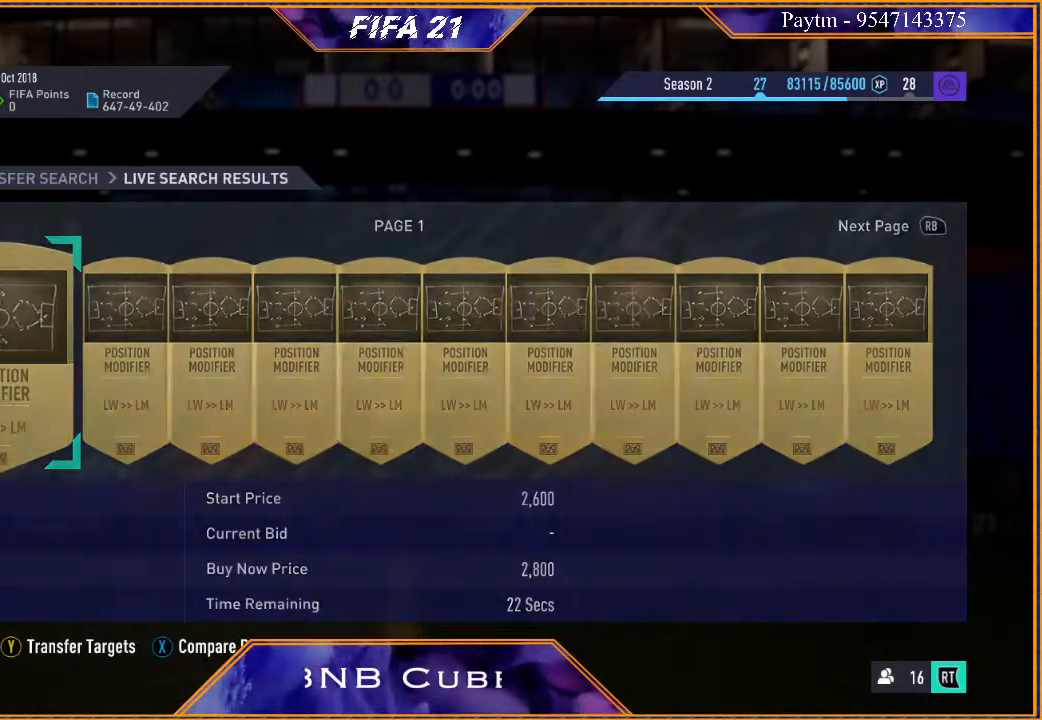
{"buttons": [], "left_stick": "center", "right_stick": "center", "events": []}
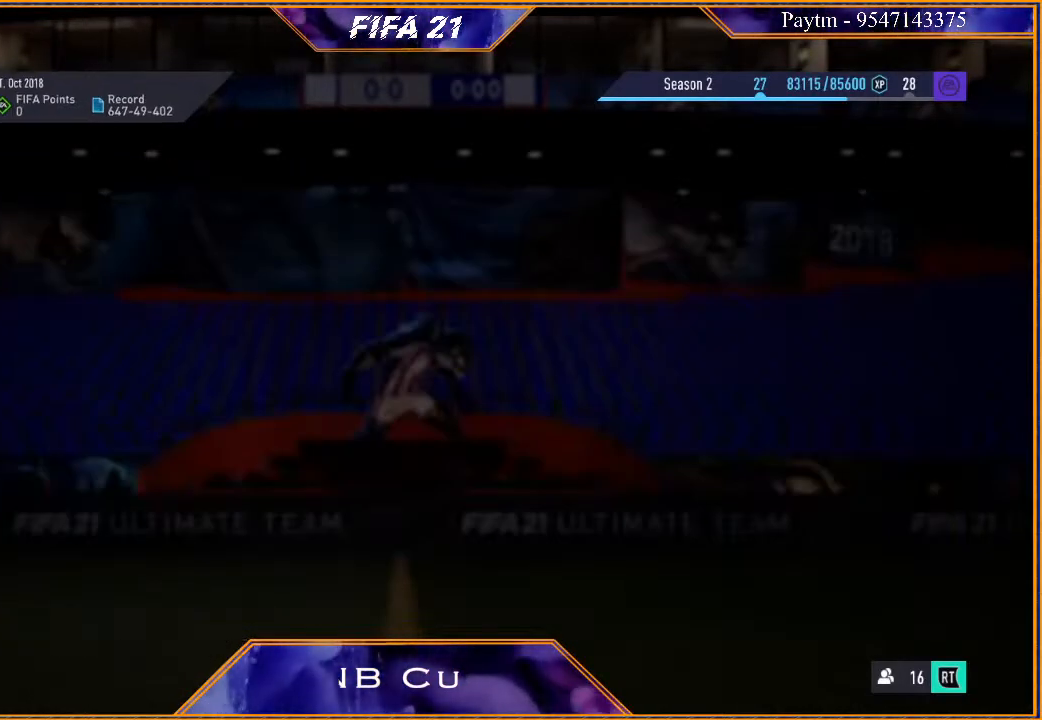
{"buttons": [], "left_stick": "center", "right_stick": "center", "events": []}
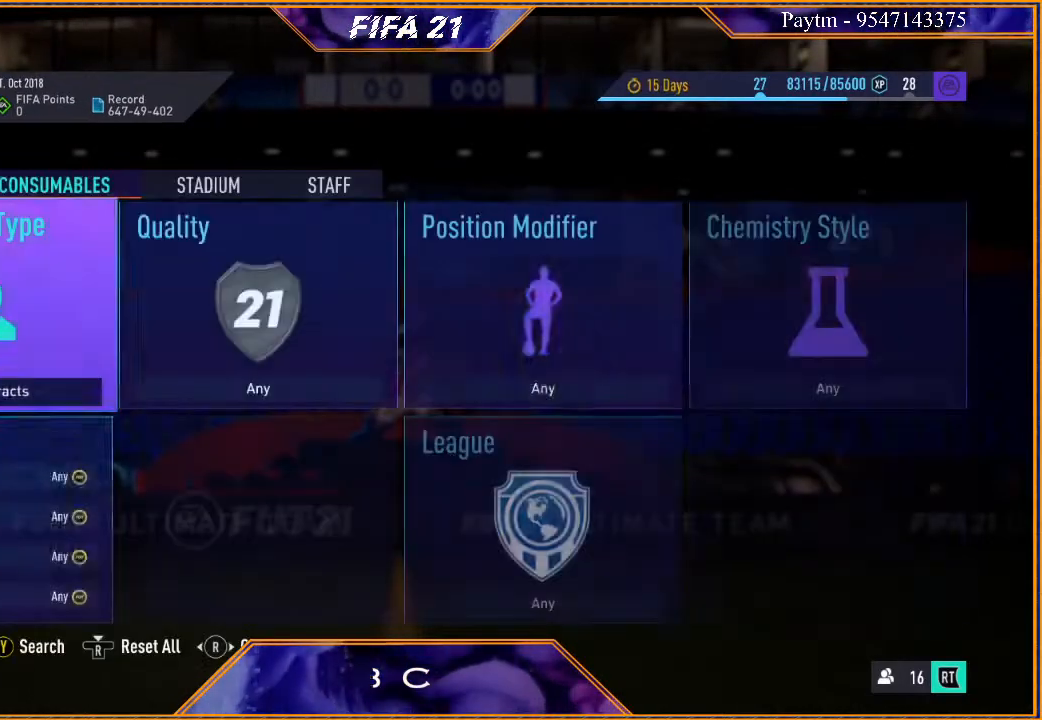
{"buttons": [], "left_stick": "down", "right_stick": "center", "events": [[200, "left_stick", "down"], [333, "A", "down"], [333, "left_stick", "center"], [433, "A", "up"], [433, "left_stick", "down"]]}
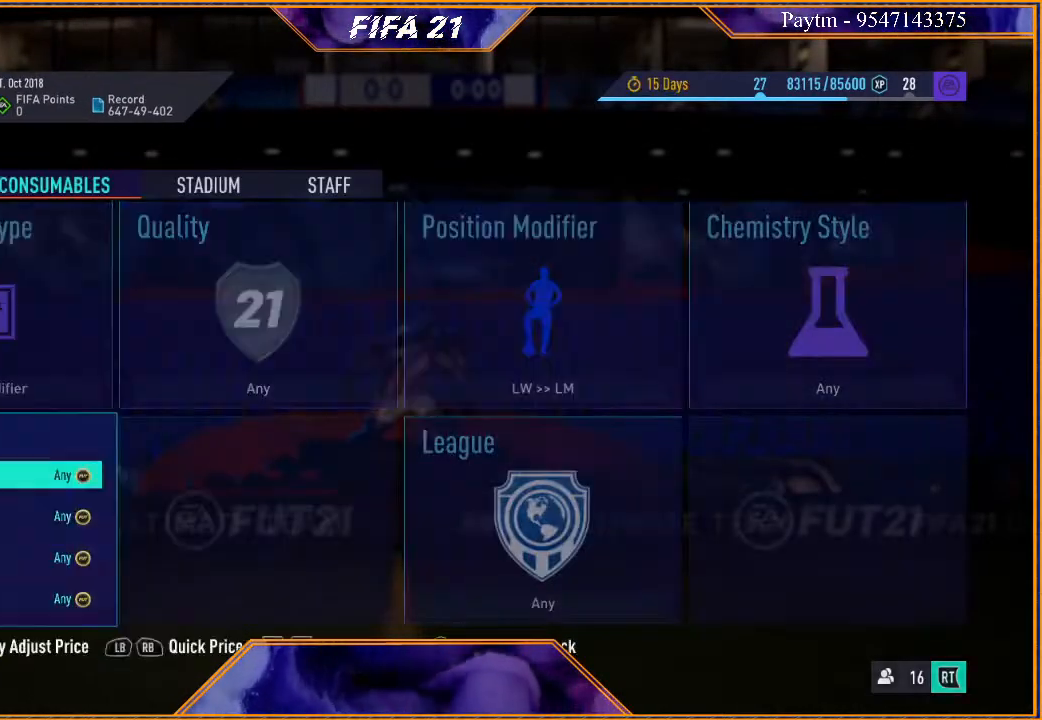
{"buttons": [], "left_stick": "center", "right_stick": "center", "events": [[67, "left_stick", "center"], [167, "left_stick", "down"], [233, "left_stick", "center"], [333, "left_stick", "down"], [467, "left_stick", "center"]]}
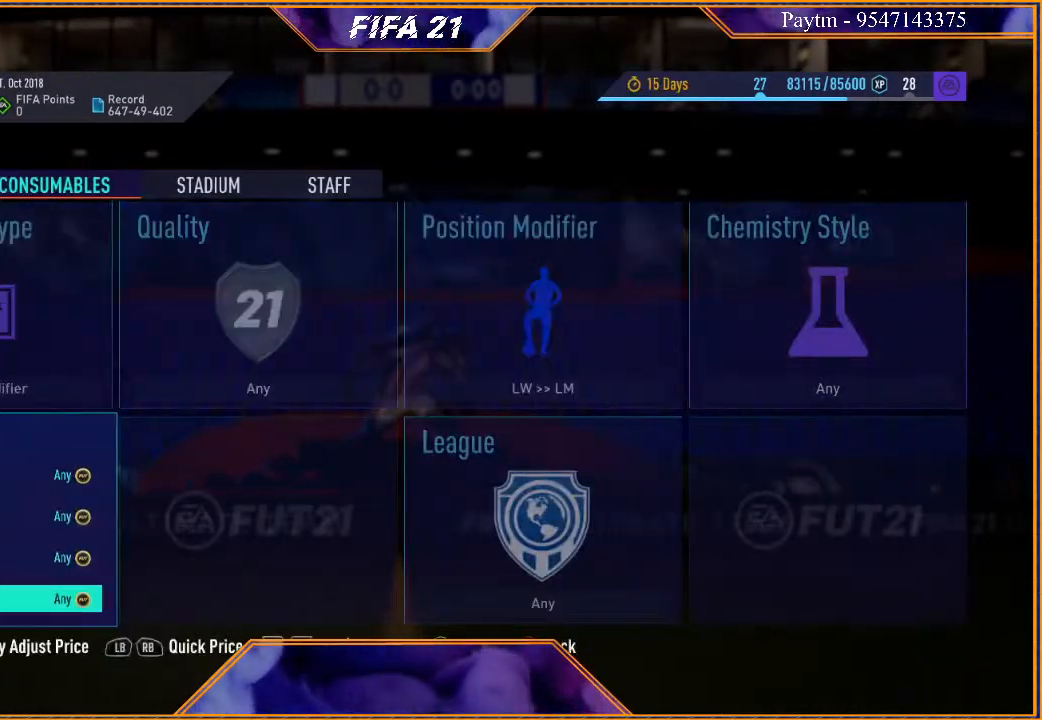
{"buttons": [], "left_stick": "center", "right_stick": "center", "events": [[133, "A", "down"], [267, "A", "up"]]}
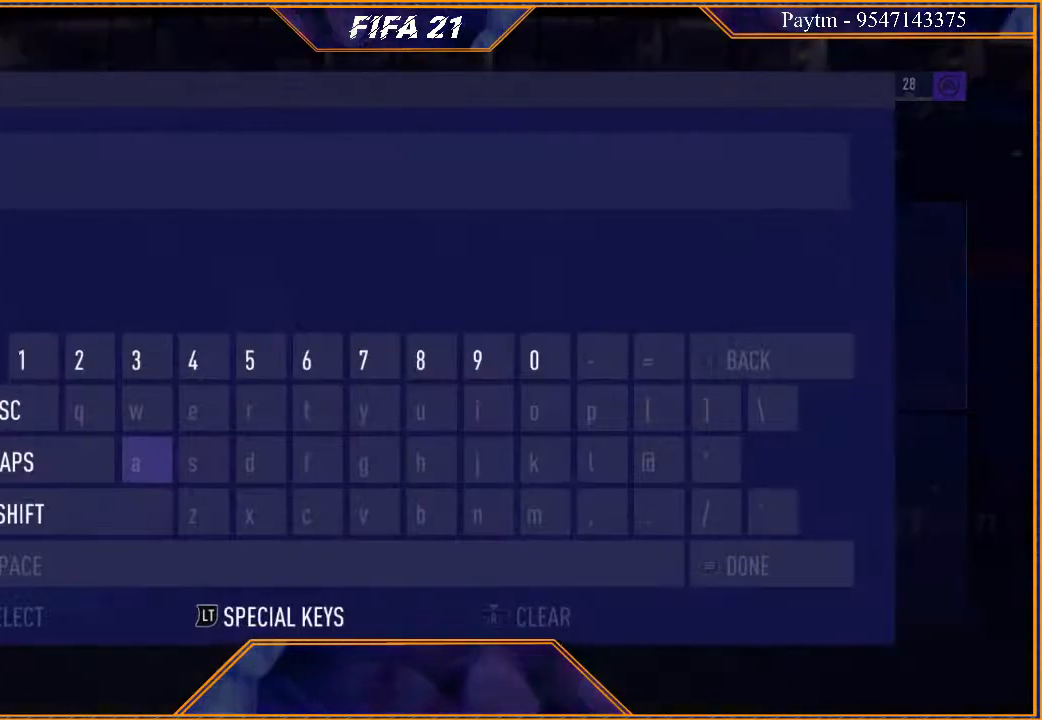
{"buttons": [], "left_stick": "center", "right_stick": "center", "events": []}
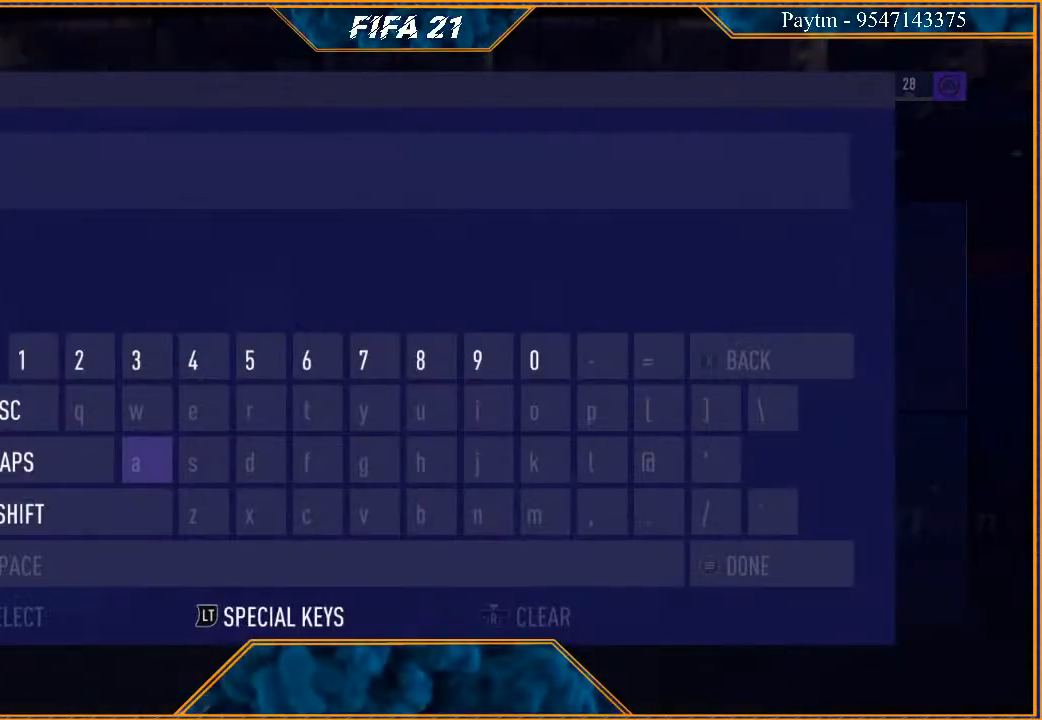
{"buttons": [], "left_stick": "center", "right_stick": "center", "events": []}
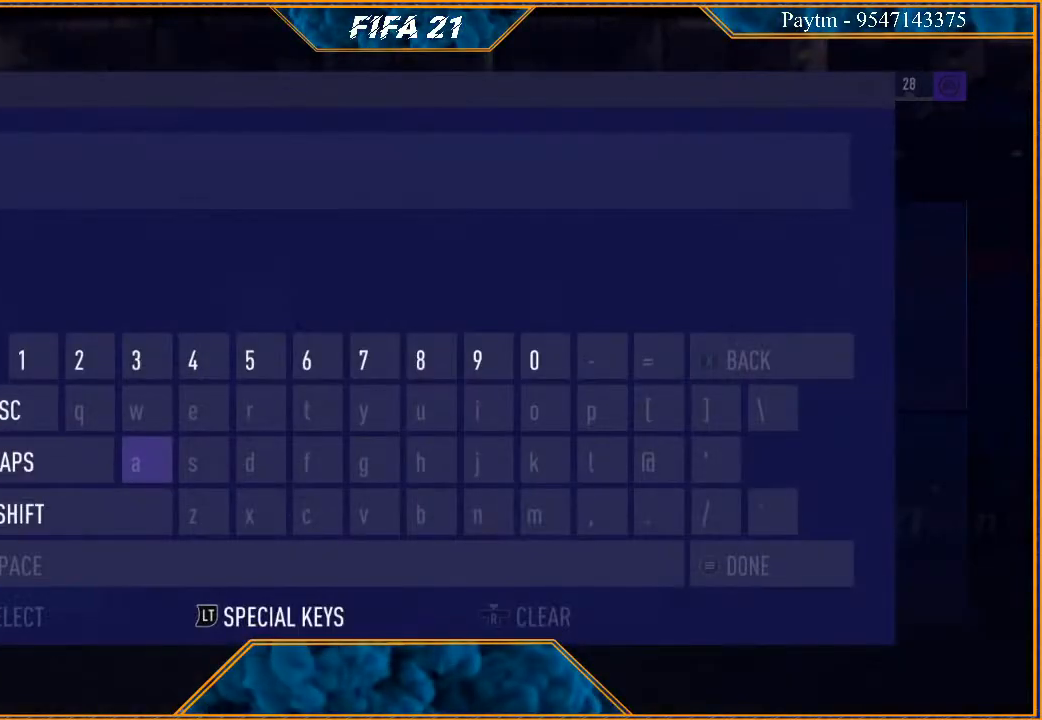
{"buttons": [], "left_stick": "center", "right_stick": "center", "events": []}
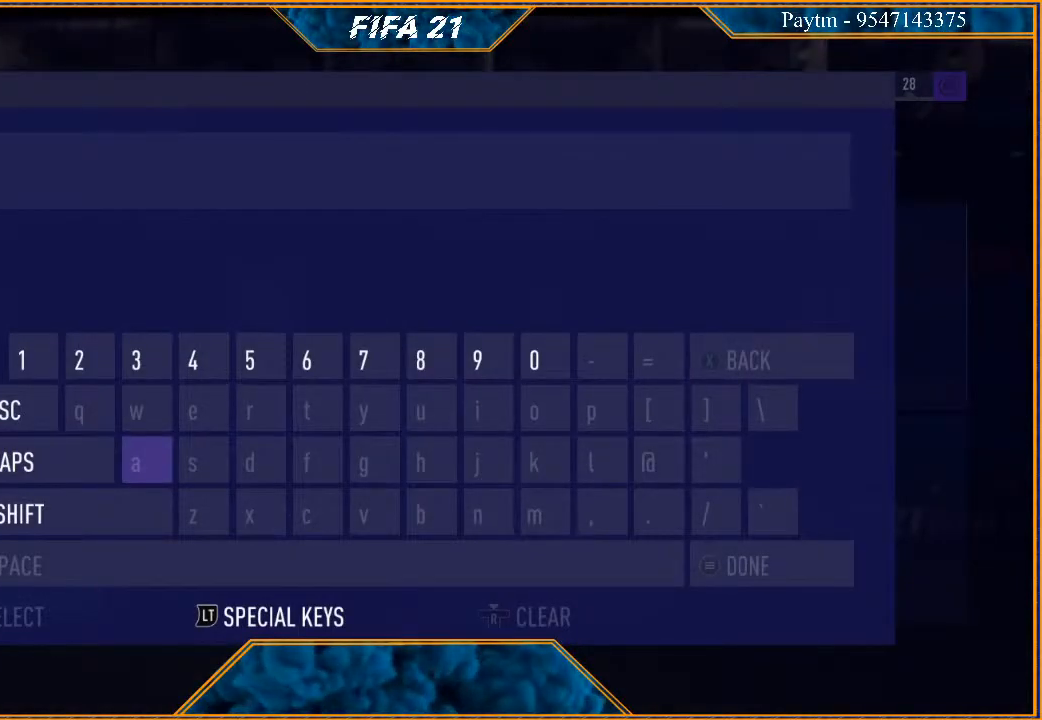
{"buttons": [], "left_stick": "center", "right_stick": "center", "events": []}
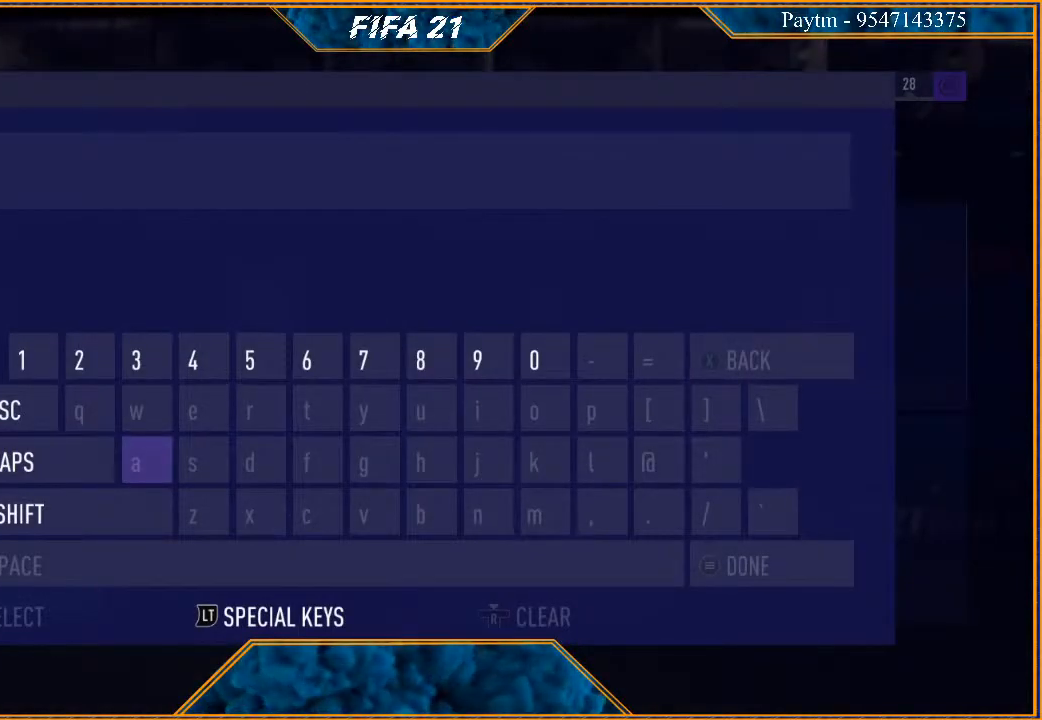
{"buttons": [], "left_stick": "center", "right_stick": "center", "events": []}
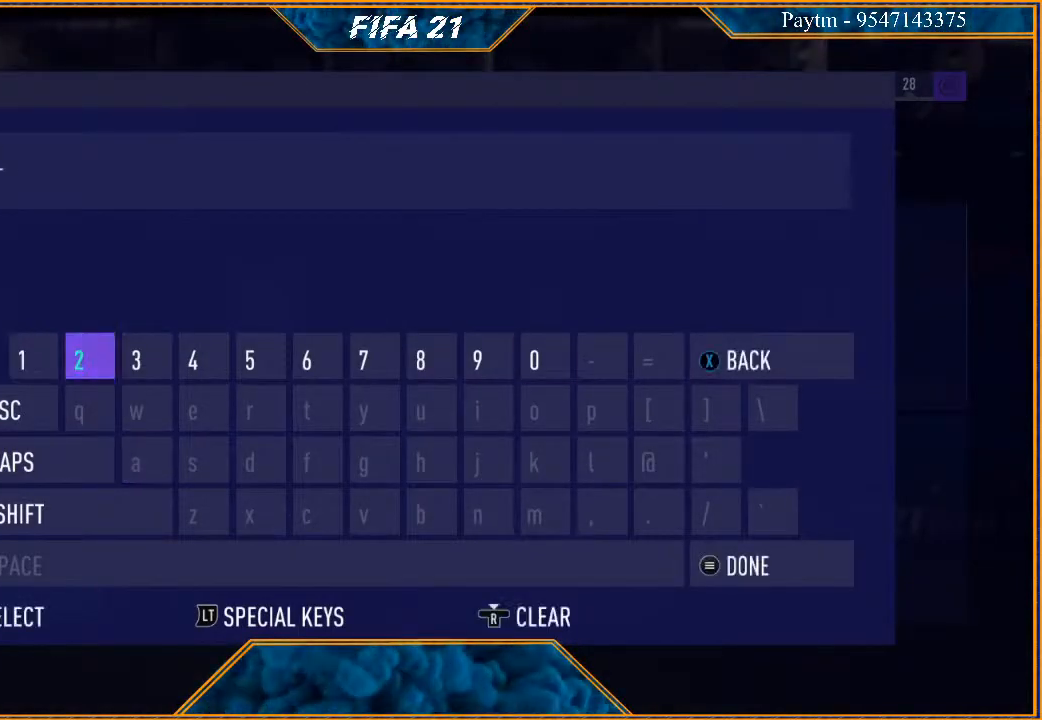
{"buttons": [], "left_stick": "center", "right_stick": "center", "events": []}
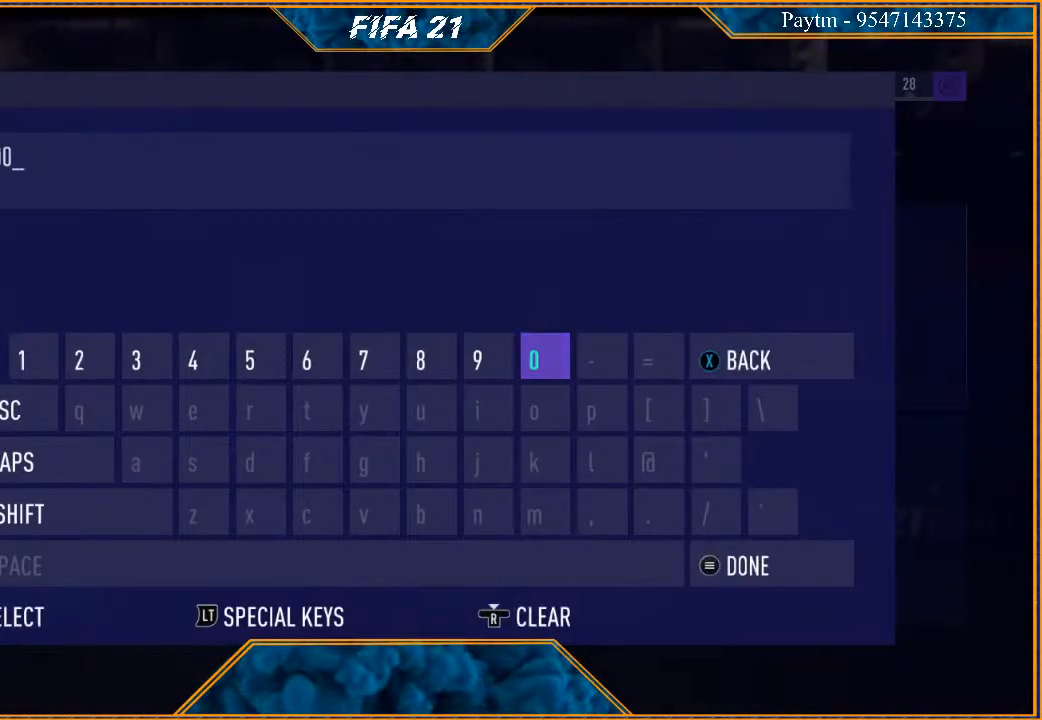
{"buttons": ["Y"], "left_stick": "center", "right_stick": "center", "events": [[200, "START", "down"], [333, "START", "up"], [433, "Y", "down"]]}
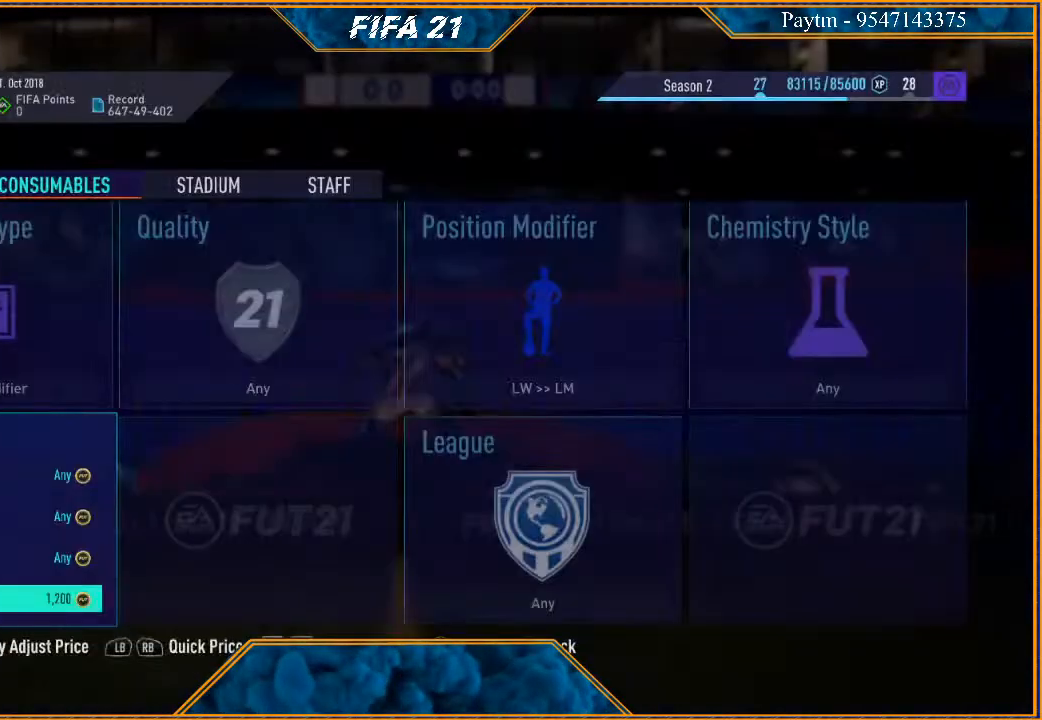
{"buttons": [], "left_stick": "center", "right_stick": "center", "events": [[67, "Y", "up"]]}
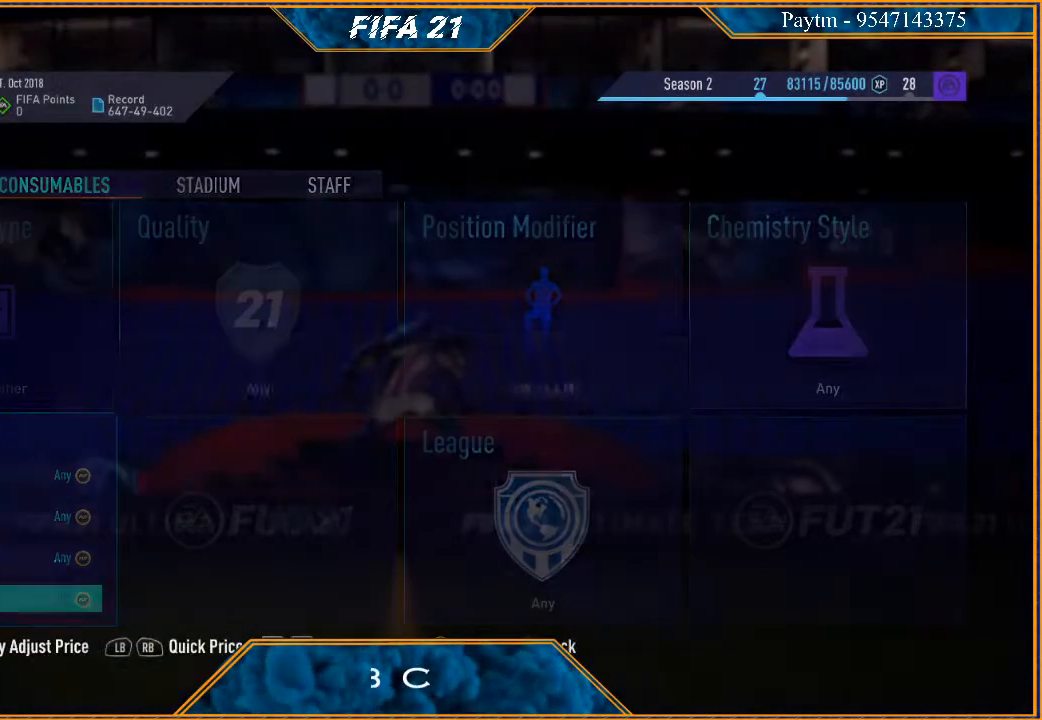
{"buttons": [], "left_stick": "center", "right_stick": "center", "events": []}
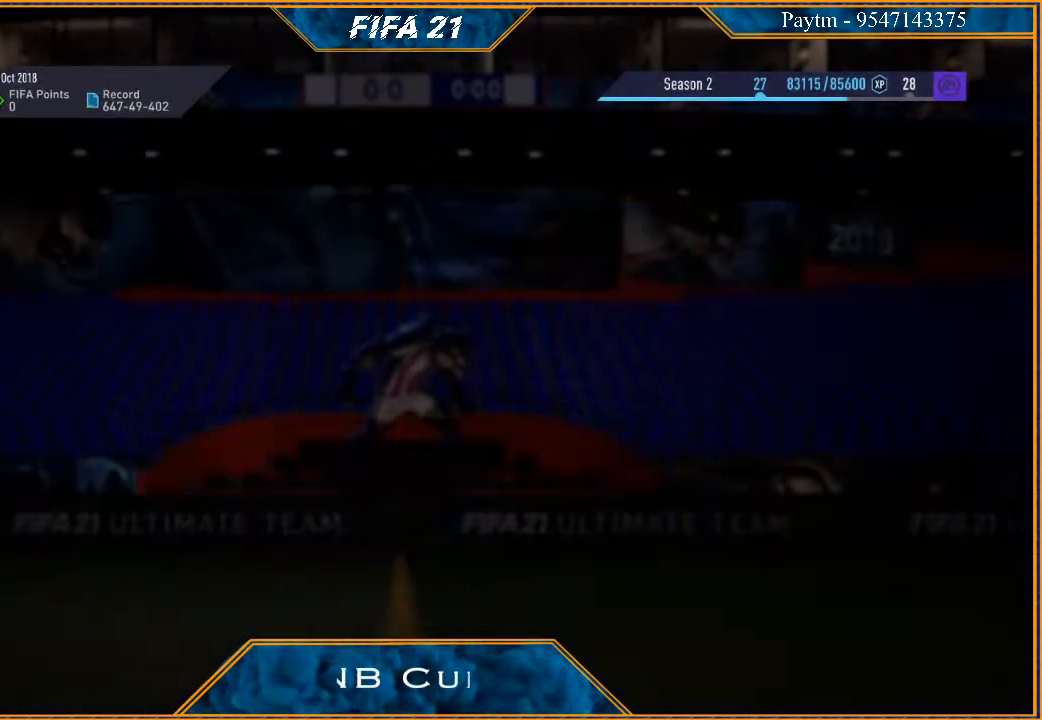
{"buttons": [], "left_stick": "center", "right_stick": "center", "events": []}
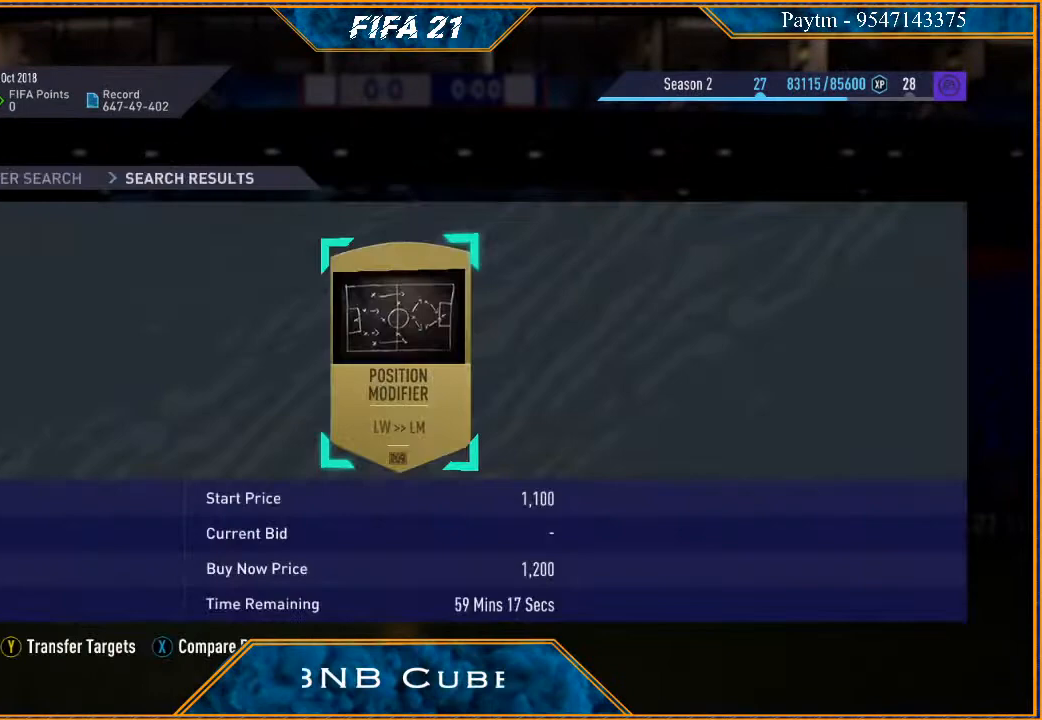
{"buttons": [], "left_stick": "center", "right_stick": "center", "events": []}
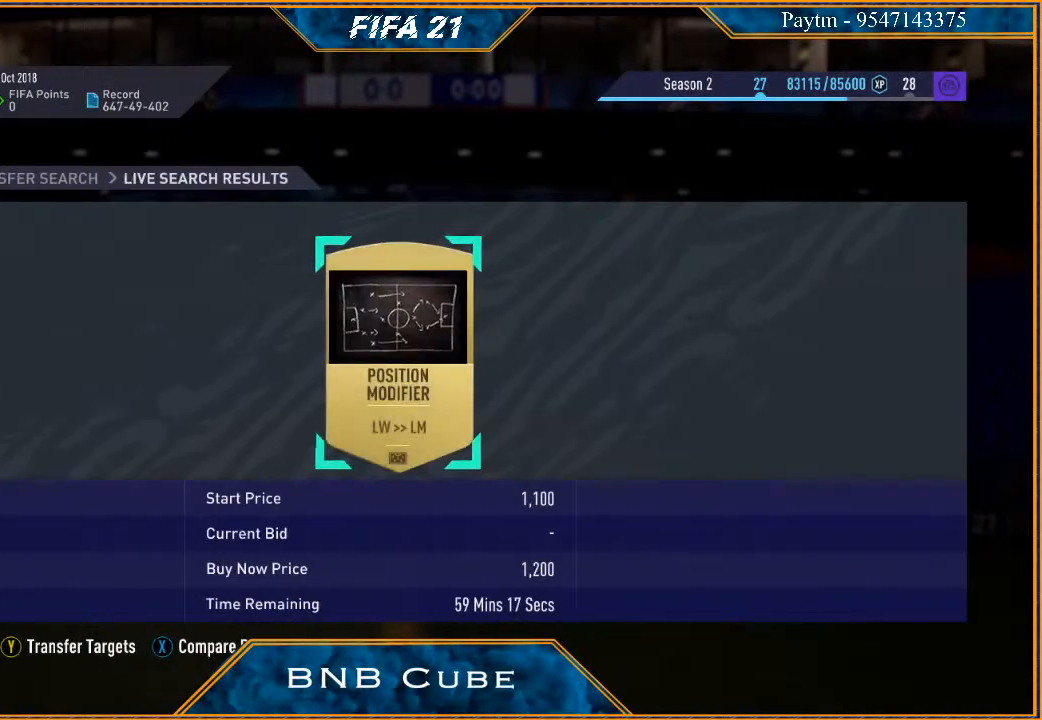
{"buttons": [], "left_stick": "down", "right_stick": "center", "events": [[33, "A", "down"], [133, "A", "up"], [433, "left_stick", "down"]]}
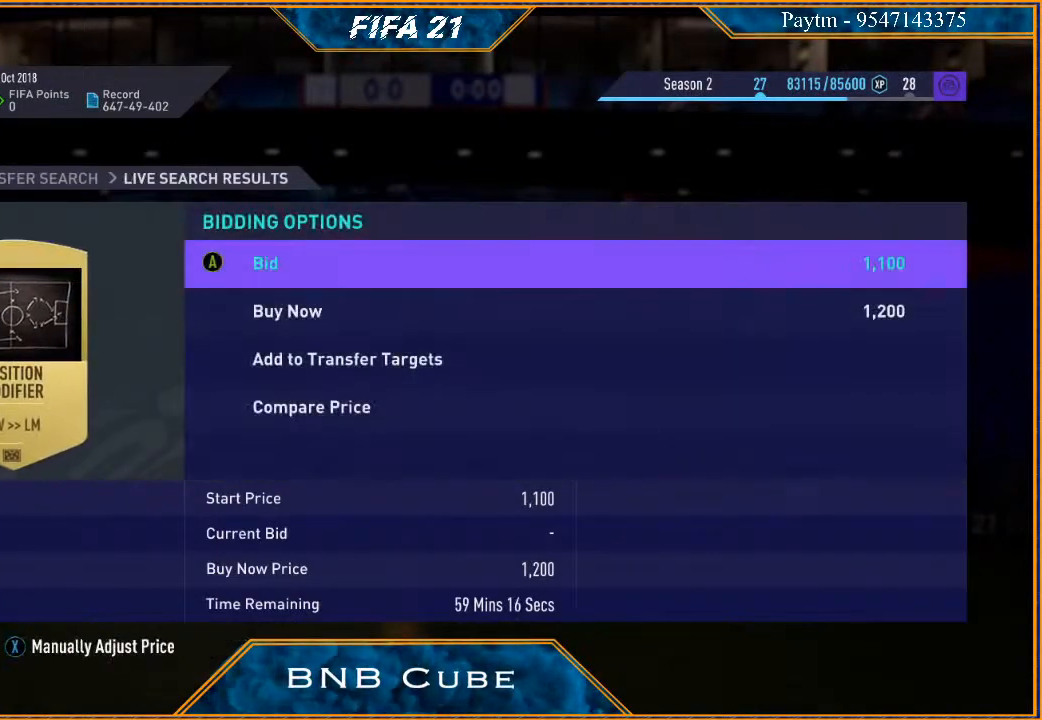
{"buttons": [], "left_stick": "center", "right_stick": "center", "events": [[100, "A", "down"], [100, "left_stick", "center"], [167, "A", "up"], [233, "left_stick", "up"], [267, "A", "down"], [300, "left_stick", "center"], [333, "A", "up"]]}
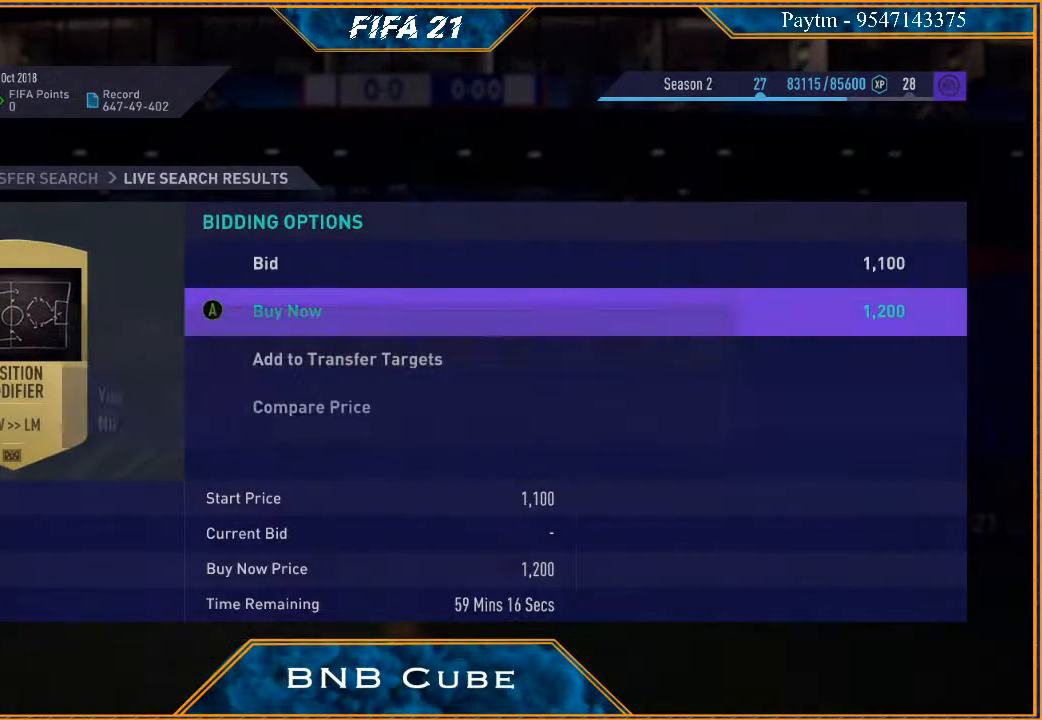
{"buttons": [], "left_stick": "center", "right_stick": "center", "events": []}
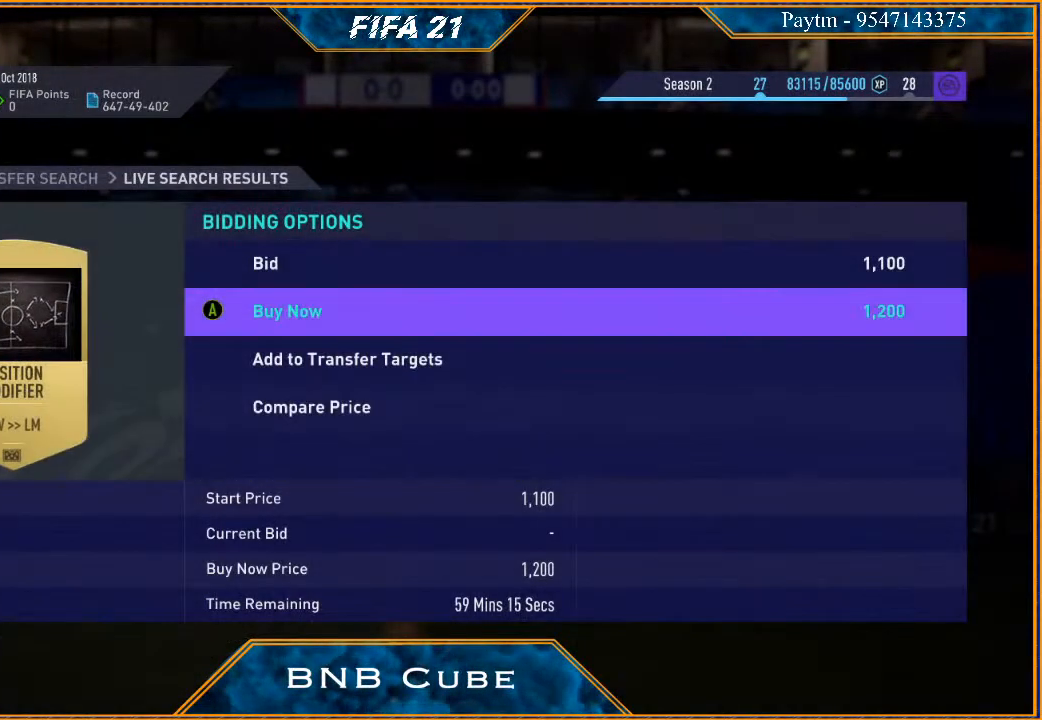
{"buttons": [], "left_stick": "center", "right_stick": "center", "events": []}
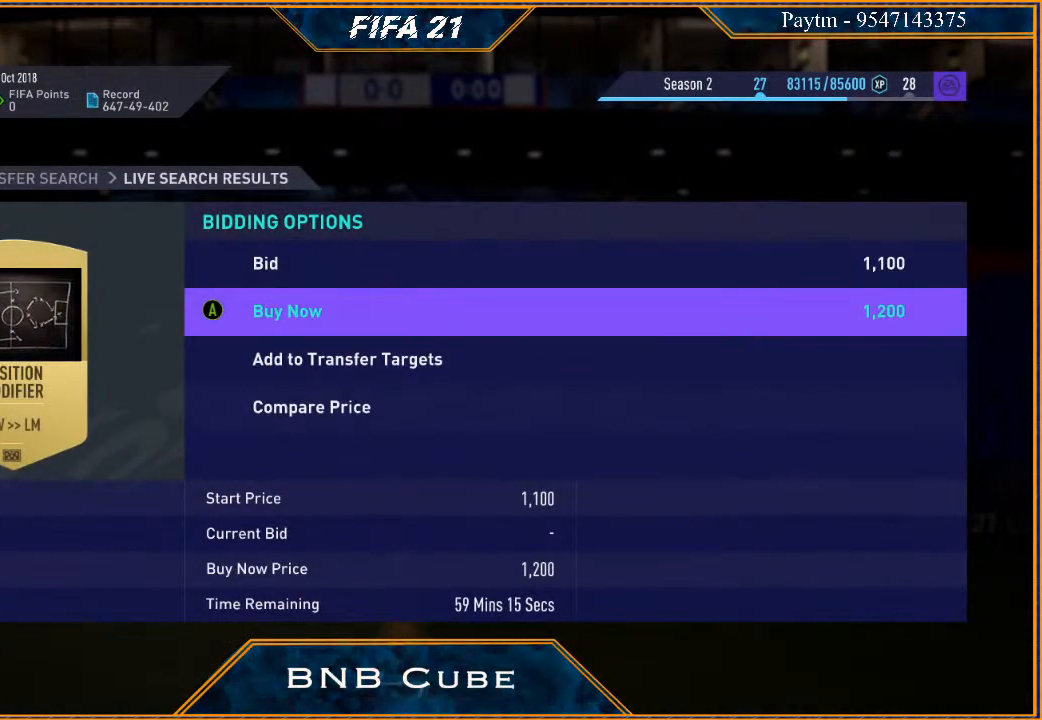
{"buttons": [], "left_stick": "center", "right_stick": "center", "events": []}
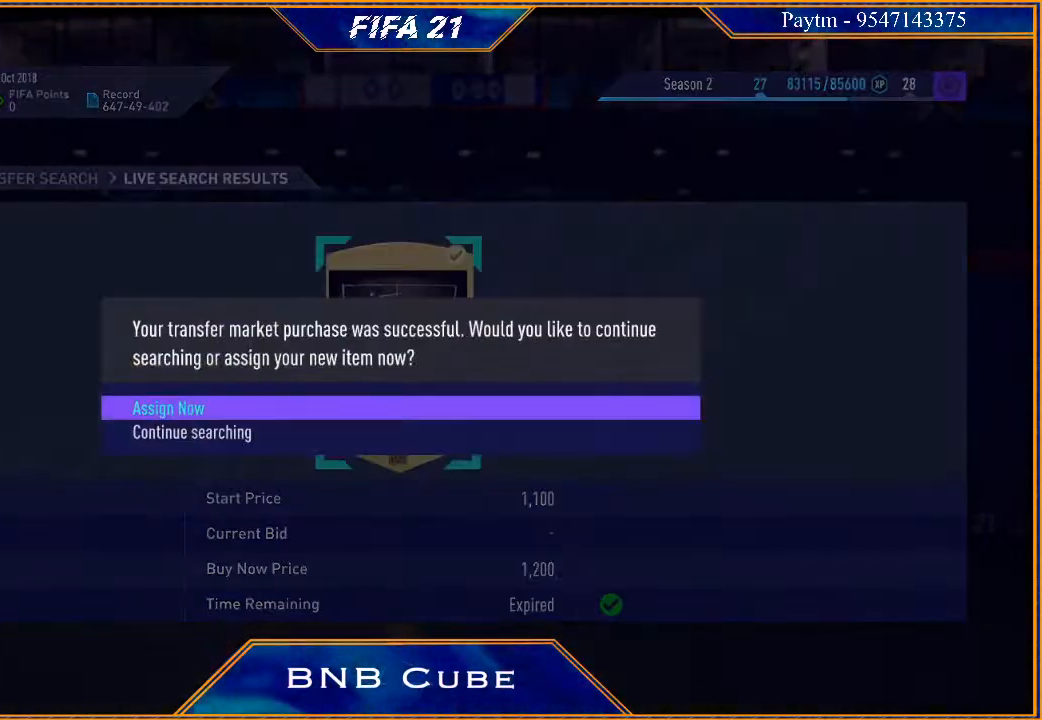
{"buttons": [], "left_stick": "center", "right_stick": "center", "events": [[167, "A", "down"], [300, "A", "up"]]}